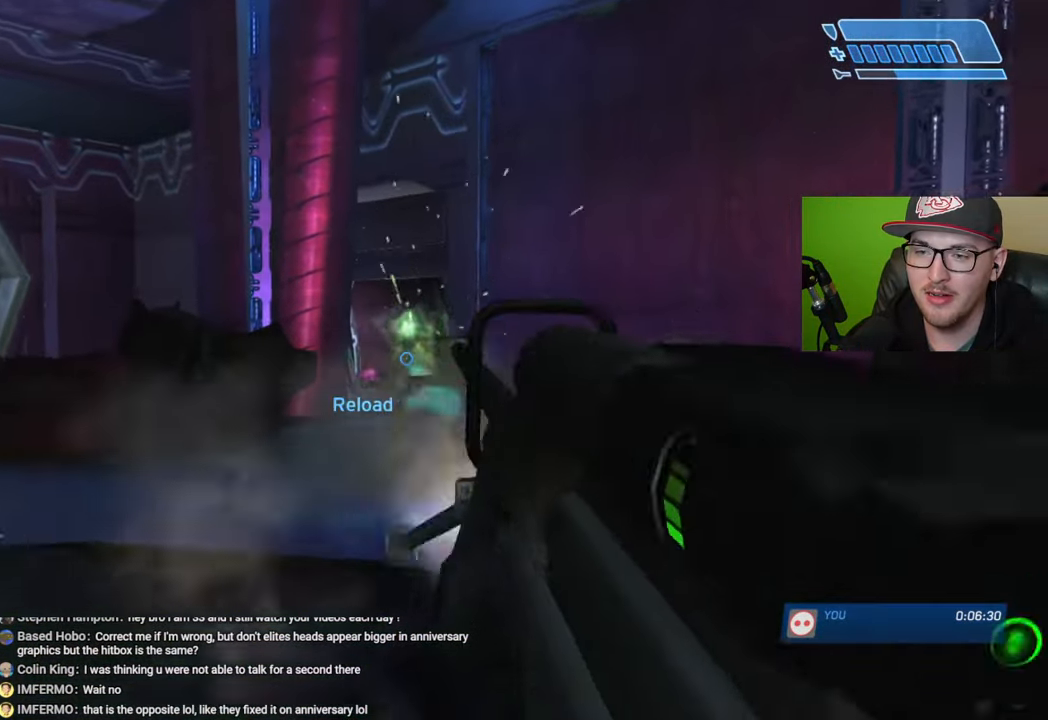
Gameplay with a controller (Xbox layout); each line is a JSON object with the inputs held at the frame after it. "events" lists button and stick changes between this image and that frame as [ms after this image, input, new state], when the widget could be followed in between.
{"buttons": [], "left_stick": "up", "right_stick": "center", "events": [[50, "right_stick", "down"], [283, "right_stick", "center"], [383, "X", "down"], [450, "X", "up"]]}
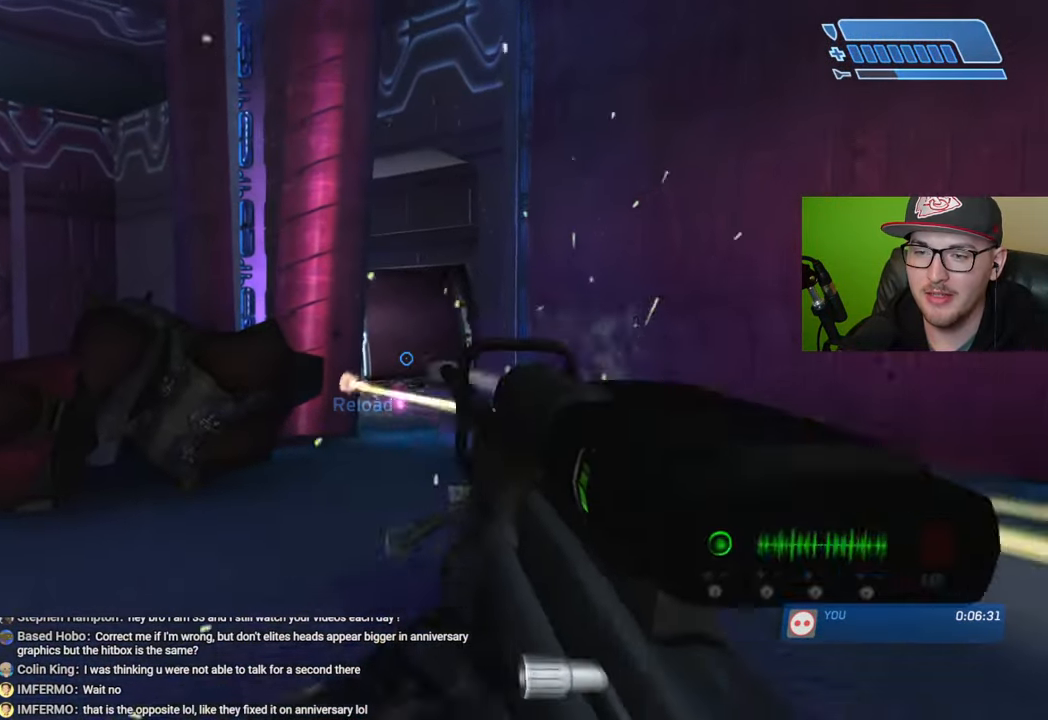
{"buttons": [], "left_stick": "up", "right_stick": "left", "events": [[16, "X", "down"], [83, "X", "up"], [150, "Y", "down"], [233, "Y", "up"], [383, "right_stick", "left"]]}
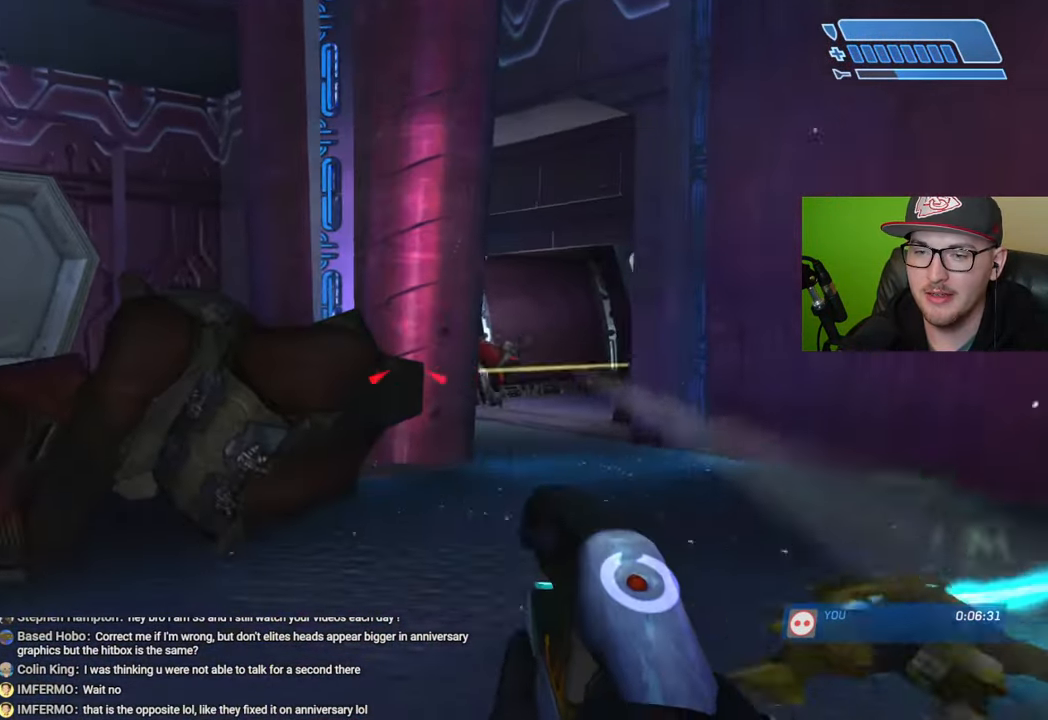
{"buttons": [], "left_stick": "up-right", "right_stick": "right", "events": [[116, "right_stick", "center"], [366, "right_stick", "right"], [416, "left_stick", "up-right"]]}
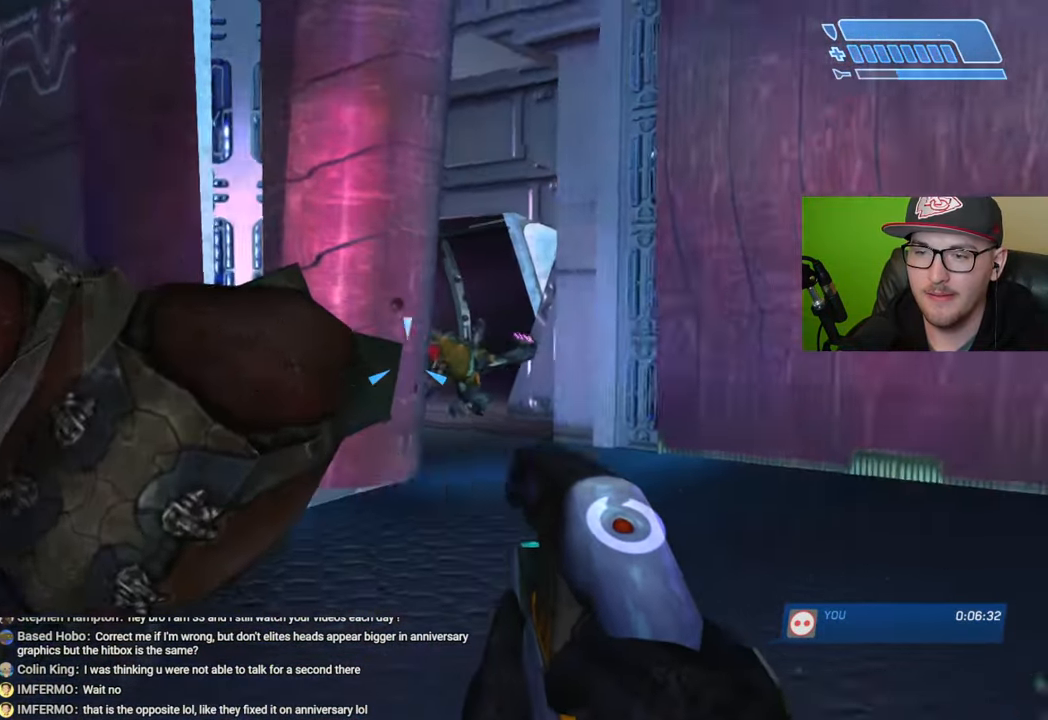
{"buttons": [], "left_stick": "up", "right_stick": "right", "events": [[33, "R2", "down"], [50, "right_stick", "center"], [133, "R2", "up"], [166, "left_stick", "up"], [216, "R2", "down"], [300, "R2", "up"], [366, "R2", "down"], [466, "R2", "up"], [483, "right_stick", "right"]]}
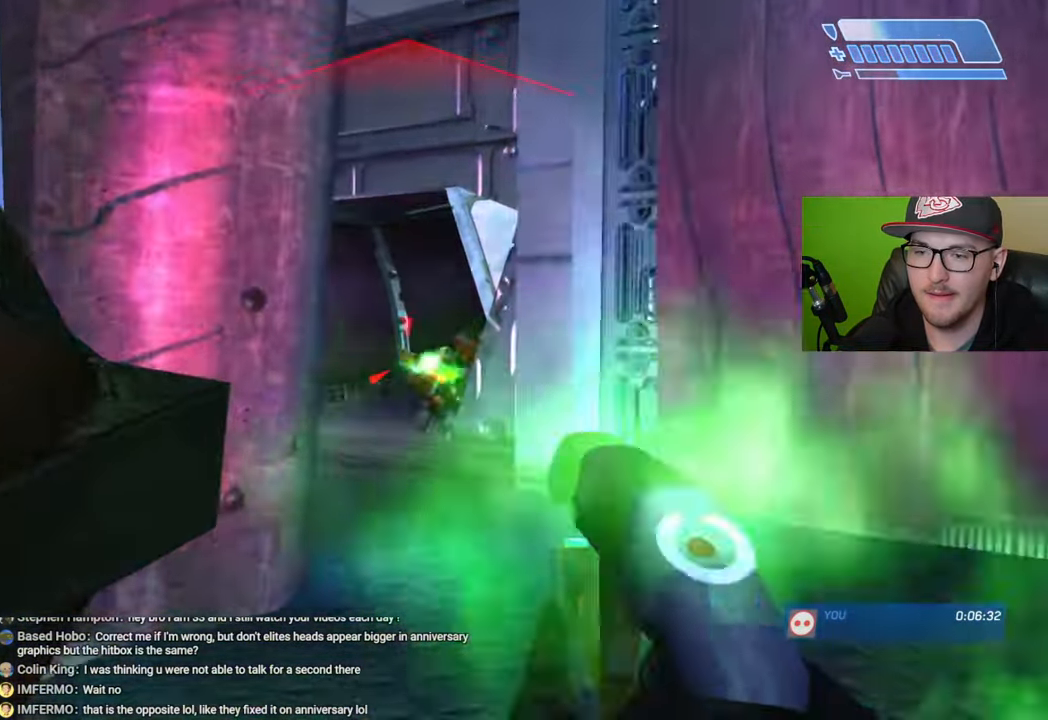
{"buttons": [], "left_stick": "up", "right_stick": "down-right", "events": [[16, "R2", "down"], [83, "right_stick", "center"], [100, "R2", "up"], [166, "R2", "down"], [250, "R2", "up"], [300, "right_stick", "down-right"], [316, "R2", "down"], [416, "R2", "up"]]}
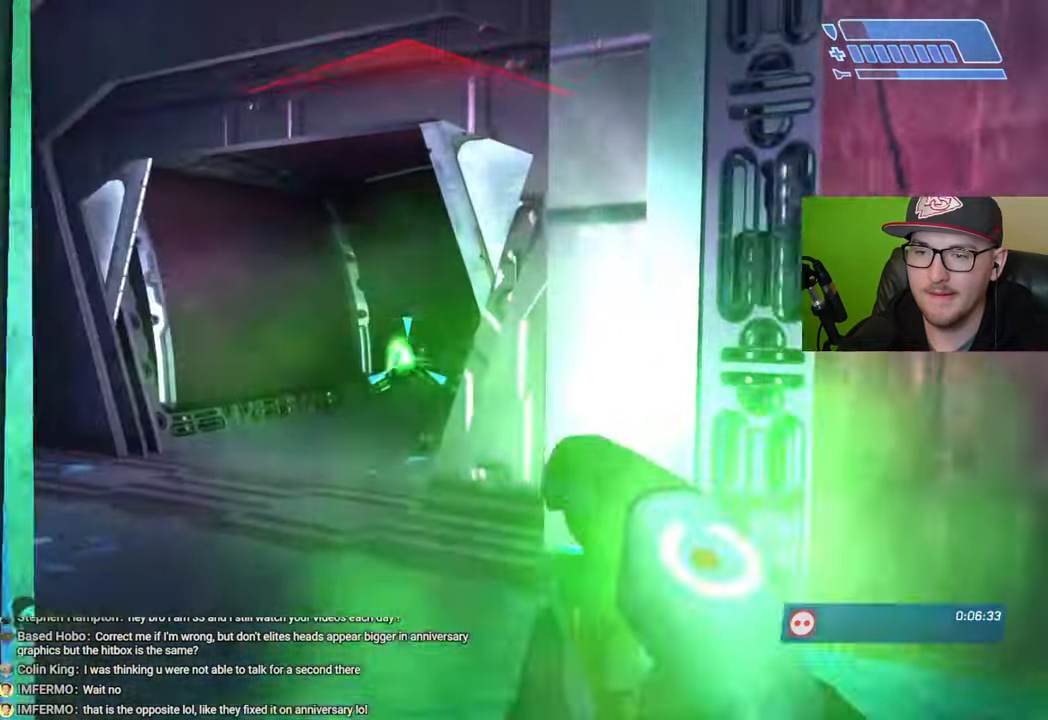
{"buttons": ["R2"], "left_stick": "up-left", "right_stick": "right", "events": [[50, "right_stick", "center"], [233, "left_stick", "up-left"], [383, "right_stick", "right"], [500, "R2", "down"]]}
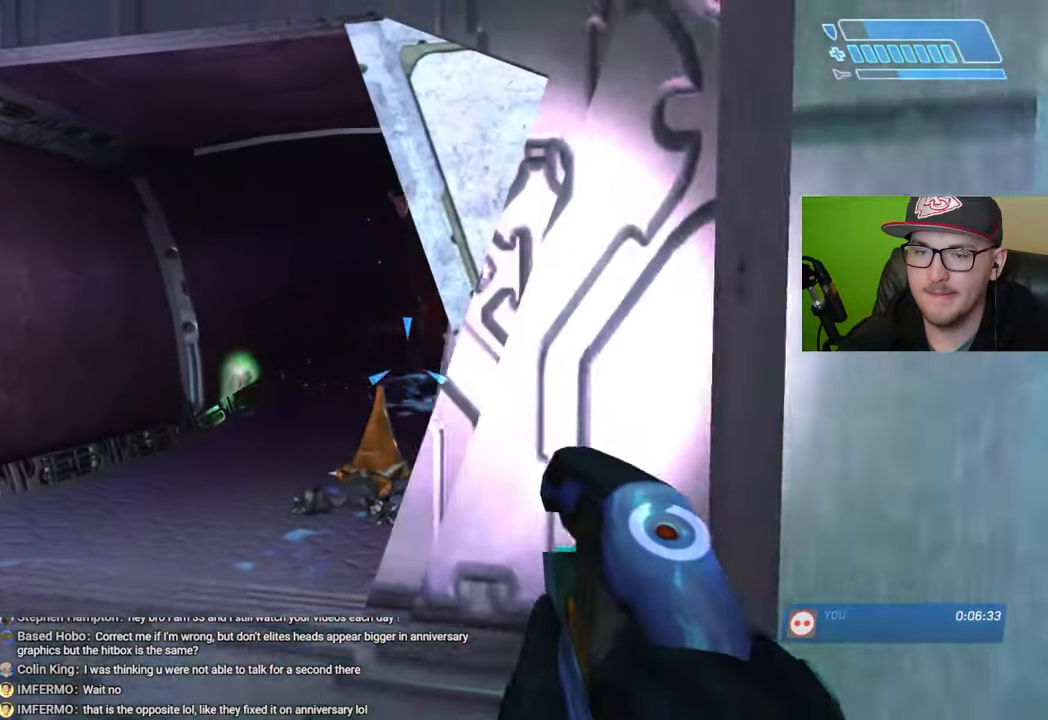
{"buttons": ["R2"], "left_stick": "center", "right_stick": "center", "events": [[33, "right_stick", "center"], [100, "R2", "up"], [133, "right_stick", "right"], [183, "R2", "down"], [250, "R2", "up"], [300, "right_stick", "center"], [333, "R2", "down"], [350, "right_stick", "up"], [400, "left_stick", "center"], [416, "R2", "up"], [433, "right_stick", "center"], [483, "R2", "down"]]}
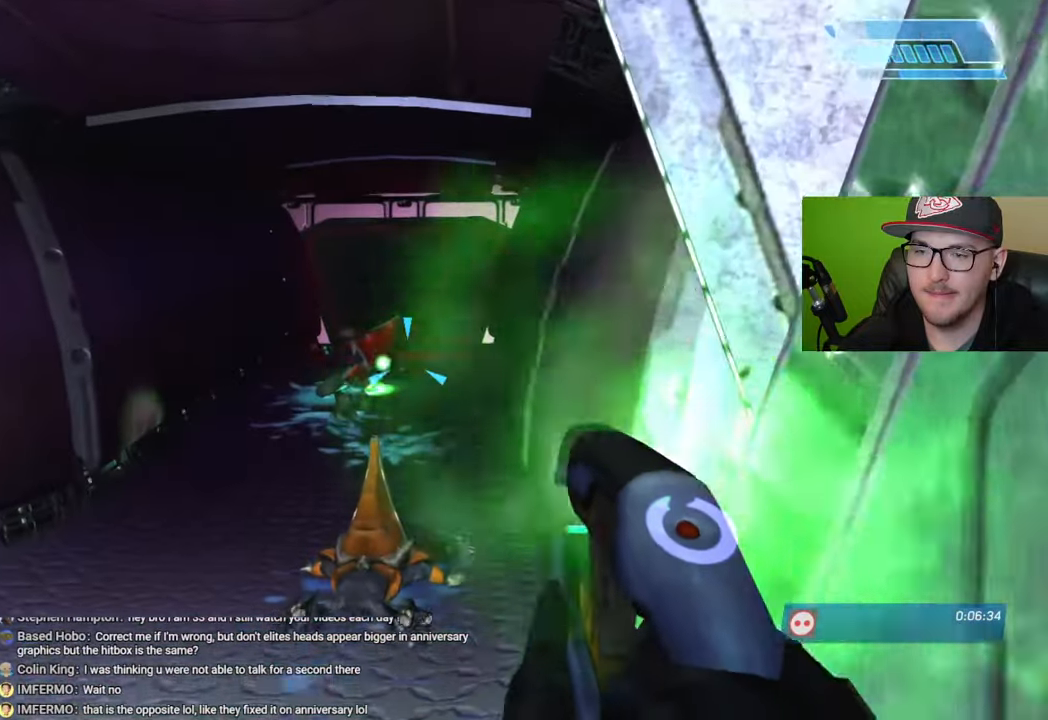
{"buttons": ["R2"], "left_stick": "center", "right_stick": "up-left", "events": [[16, "right_stick", "left"], [66, "R2", "up"], [116, "right_stick", "center"], [133, "R2", "down"], [233, "R2", "up"], [233, "right_stick", "left"], [283, "R2", "down"], [383, "R2", "up"], [433, "right_stick", "up-left"], [450, "R2", "down"]]}
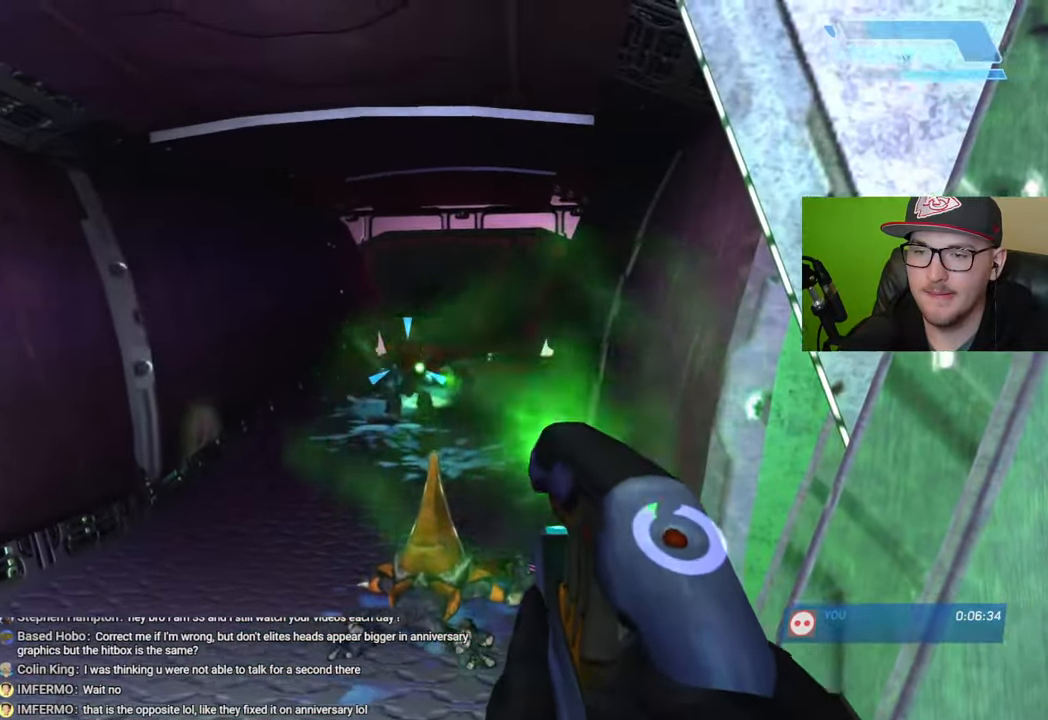
{"buttons": [], "left_stick": "up-right", "right_stick": "right", "events": [[16, "left_stick", "down"], [33, "R2", "up"], [83, "R2", "down"], [183, "R2", "up"], [200, "left_stick", "down-right"], [233, "right_stick", "right"], [383, "left_stick", "up-right"]]}
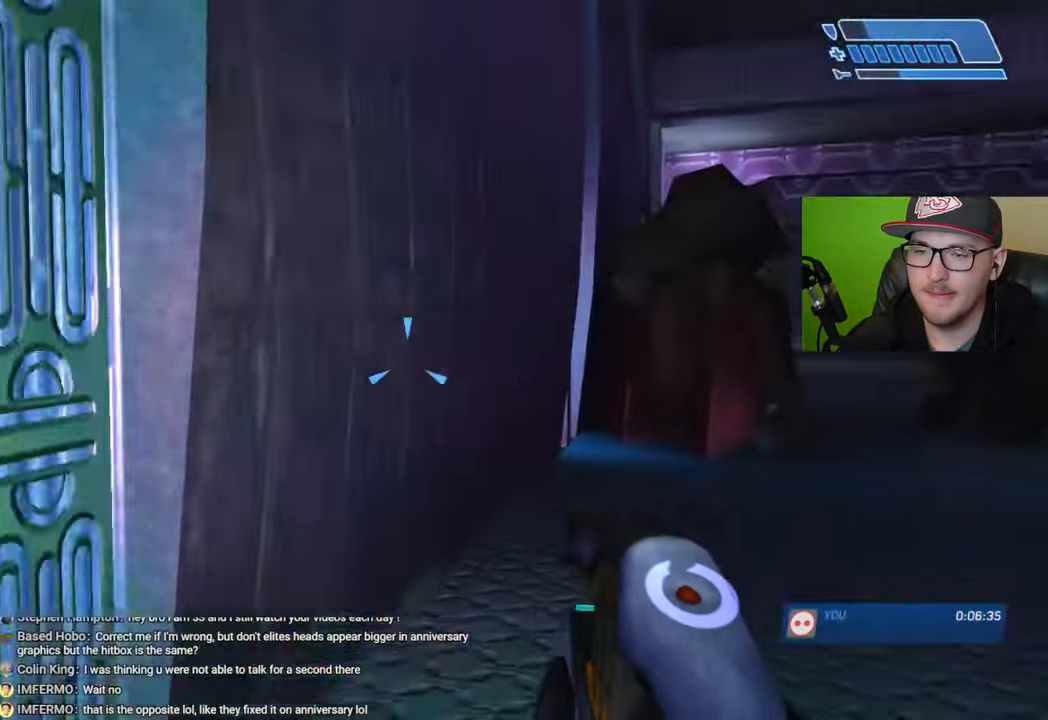
{"buttons": [], "left_stick": "up", "right_stick": "down-right", "events": [[50, "left_stick", "up"], [150, "right_stick", "center"], [233, "B", "down"], [316, "B", "up"], [500, "right_stick", "down-right"]]}
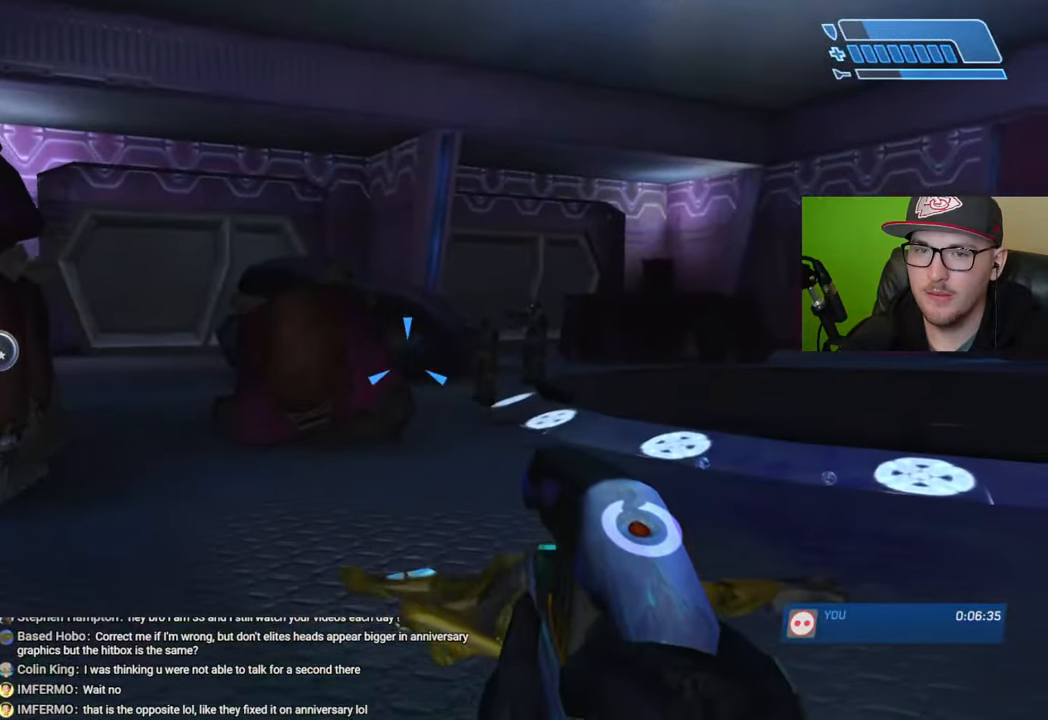
{"buttons": [], "left_stick": "up", "right_stick": "center", "events": [[216, "right_stick", "center"], [366, "R2", "down"], [483, "R2", "up"]]}
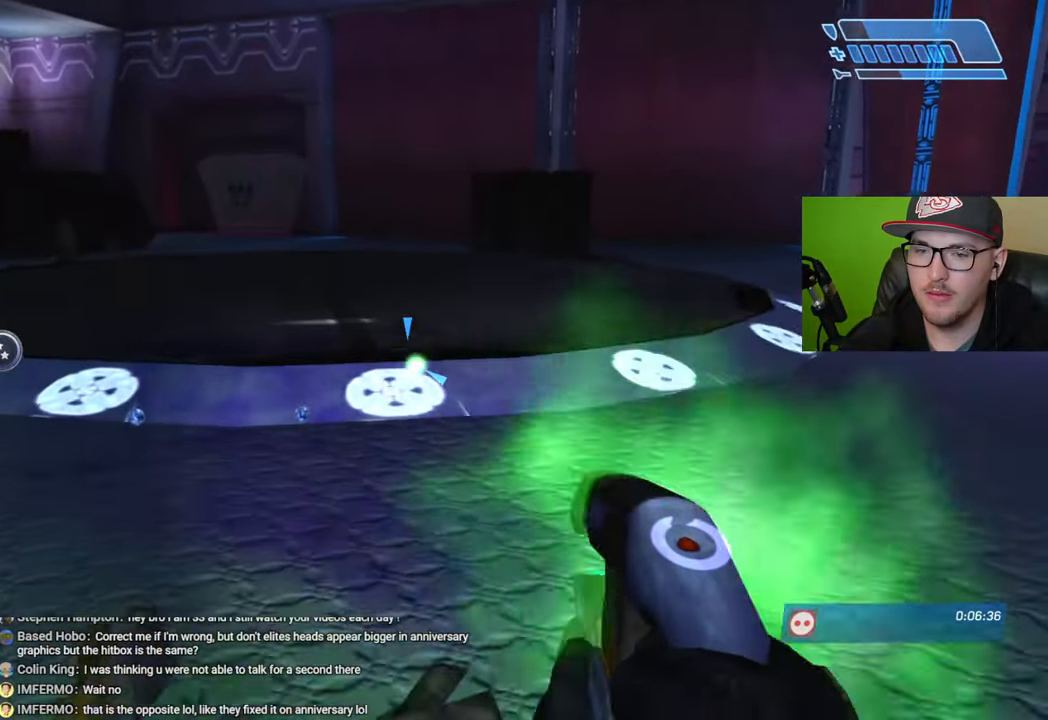
{"buttons": [], "left_stick": "up", "right_stick": "center", "events": []}
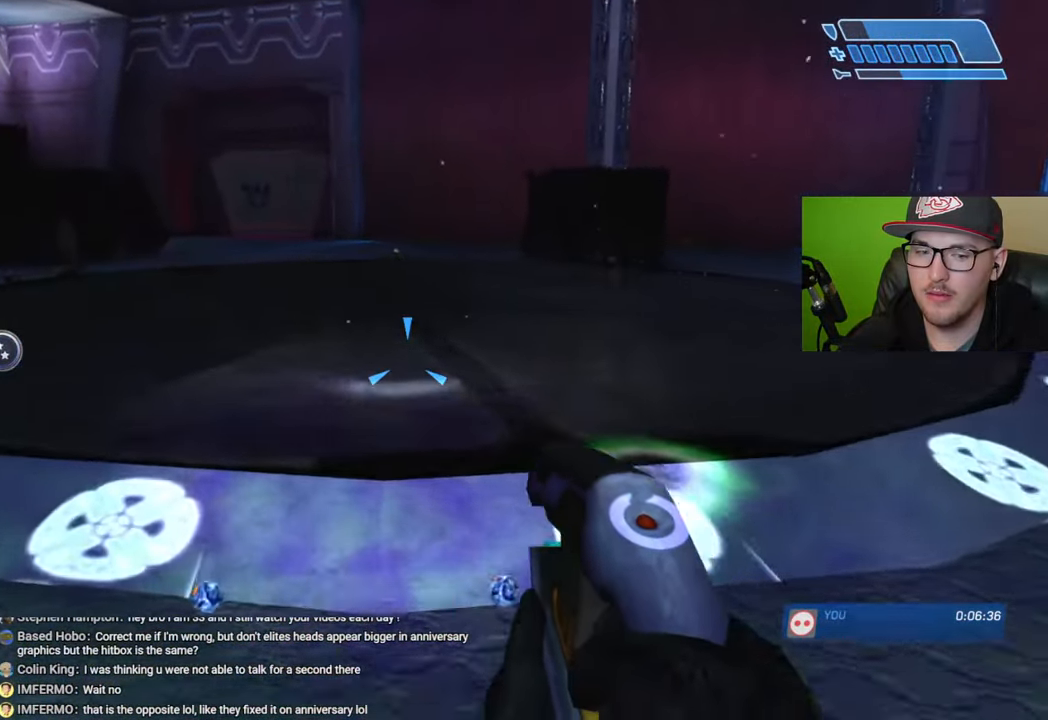
{"buttons": [], "left_stick": "up", "right_stick": "up-right", "events": [[50, "R2", "down"], [150, "R2", "up"], [466, "right_stick", "up-right"]]}
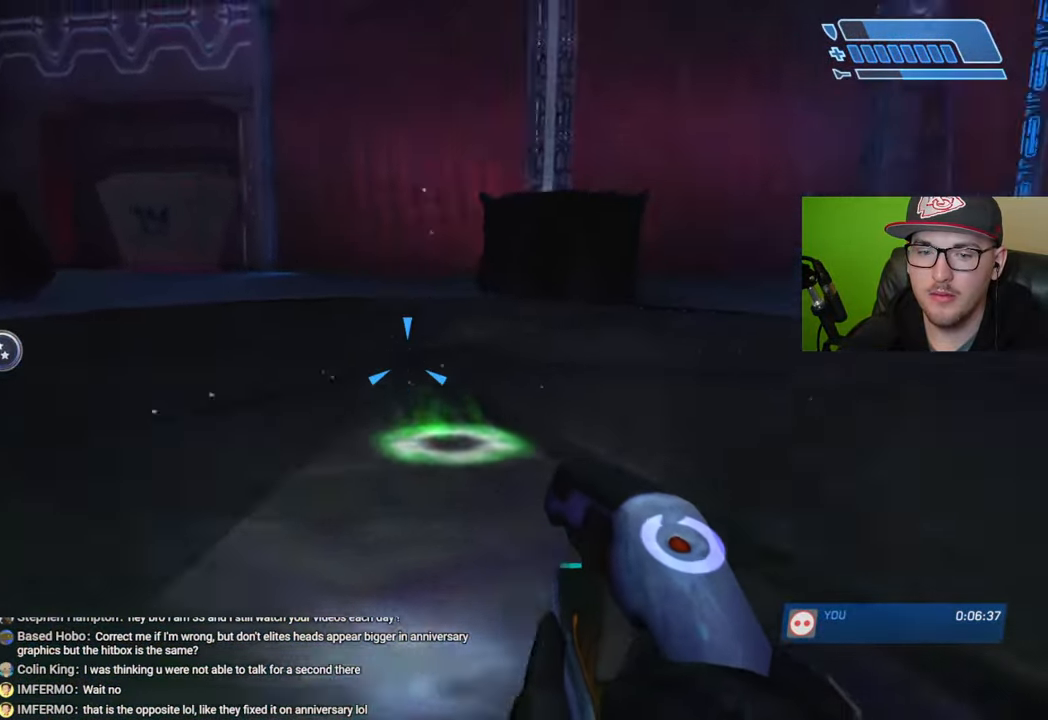
{"buttons": [], "left_stick": "up", "right_stick": "down-right", "events": [[150, "right_stick", "center"], [216, "R2", "down"], [316, "R2", "up"], [416, "right_stick", "down-right"]]}
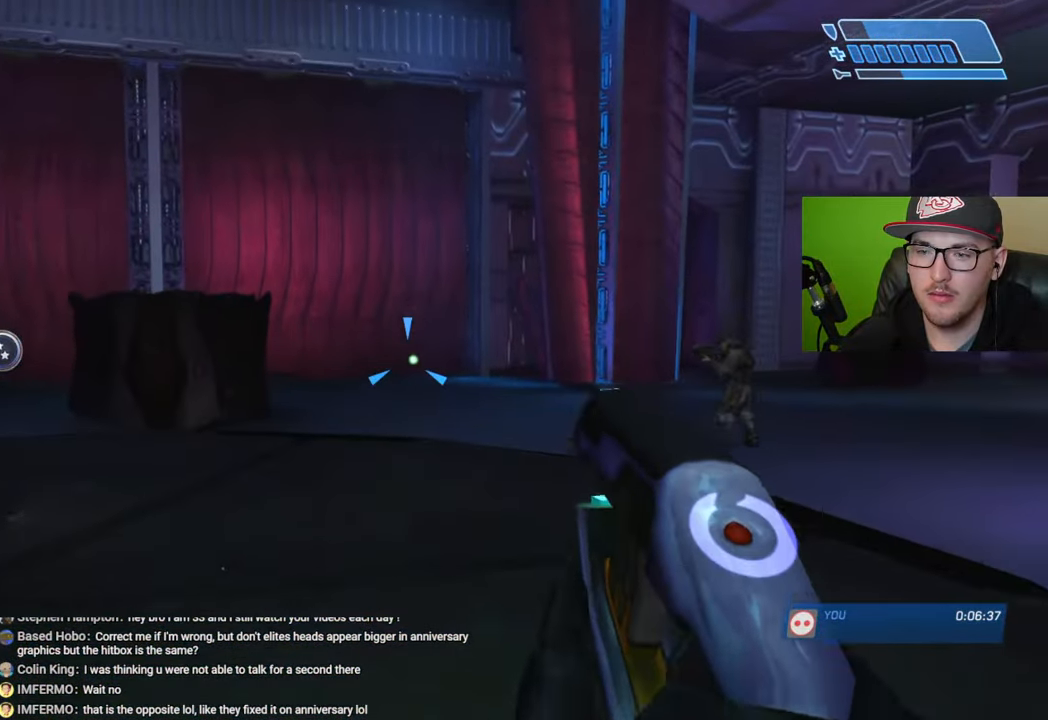
{"buttons": [], "left_stick": "up", "right_stick": "down-right", "events": [[383, "R2", "down"], [483, "R2", "up"]]}
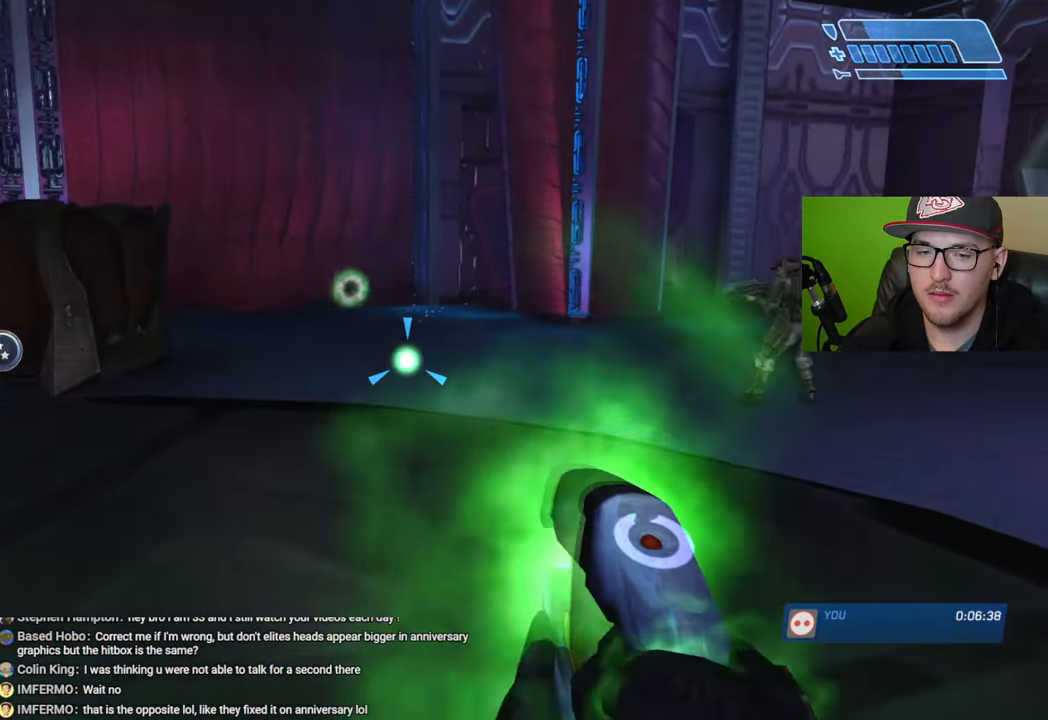
{"buttons": [], "left_stick": "up", "right_stick": "center", "events": [[283, "R2", "down"], [283, "right_stick", "center"], [400, "R2", "up"]]}
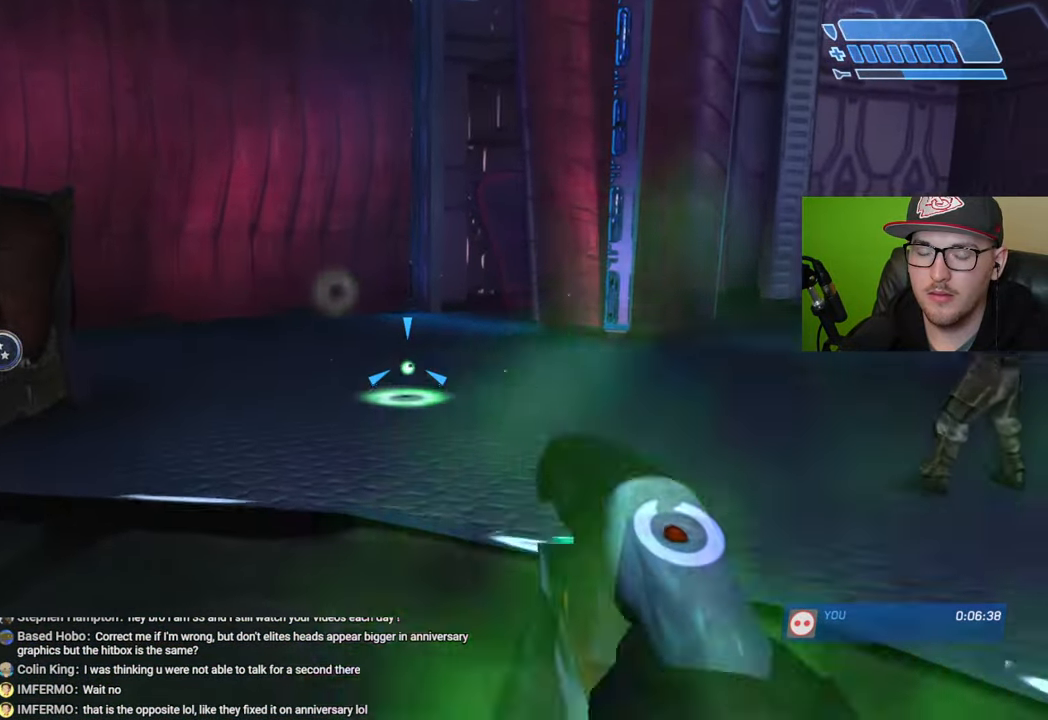
{"buttons": [], "left_stick": "up", "right_stick": "right", "events": [[283, "right_stick", "right"]]}
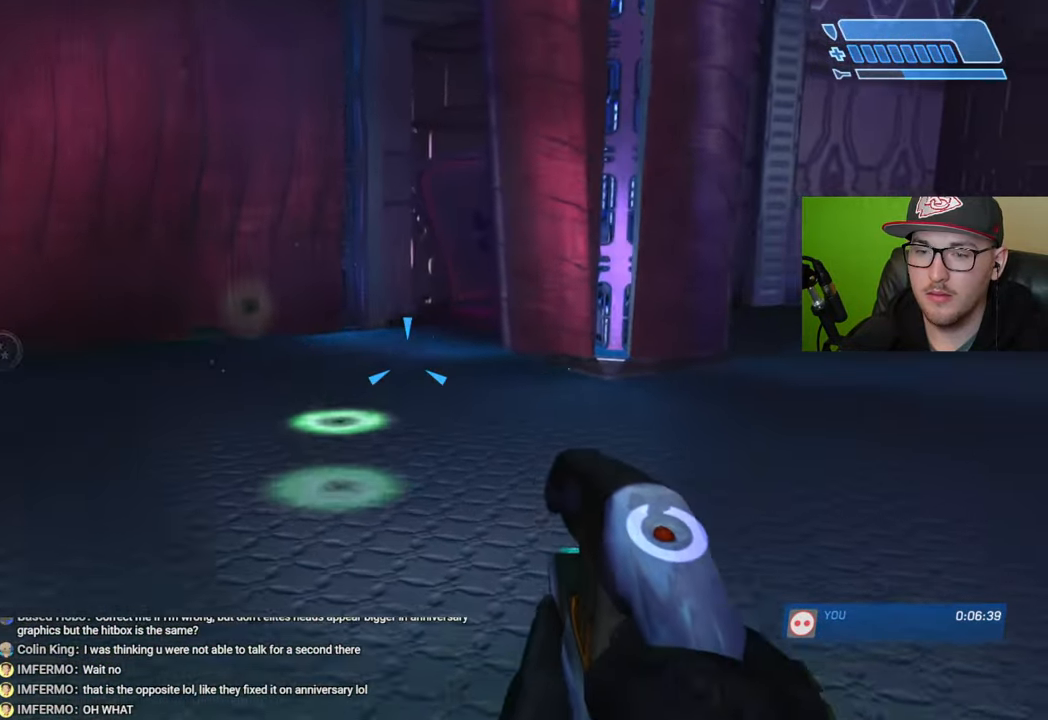
{"buttons": [], "left_stick": "up", "right_stick": "center", "events": [[66, "right_stick", "center"], [200, "Y", "down"], [250, "Y", "up"]]}
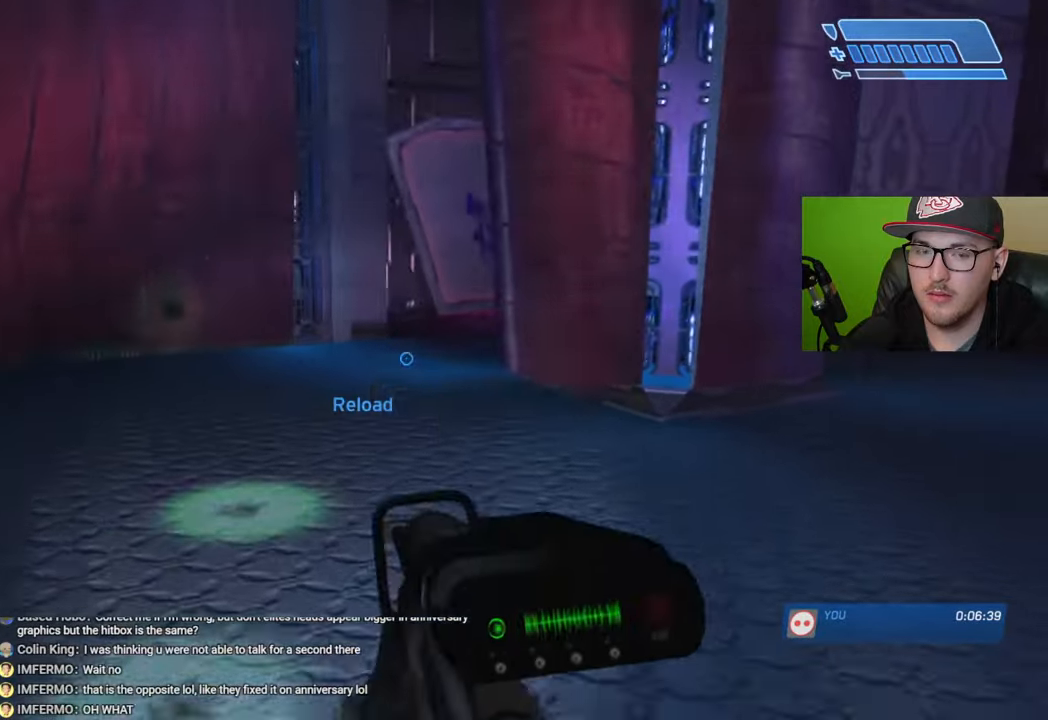
{"buttons": [], "left_stick": "up", "right_stick": "center", "events": [[233, "X", "down"], [300, "X", "up"], [366, "X", "down"], [433, "X", "up"]]}
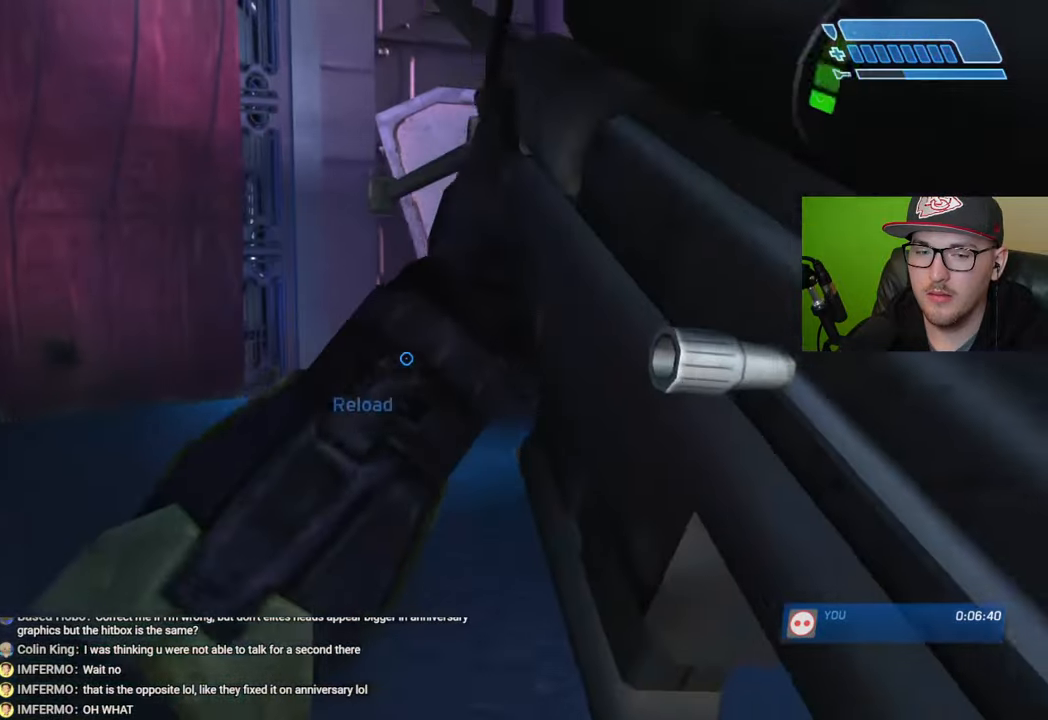
{"buttons": [], "left_stick": "up", "right_stick": "right", "events": [[16, "Y", "down"], [83, "Y", "up"], [383, "right_stick", "right"]]}
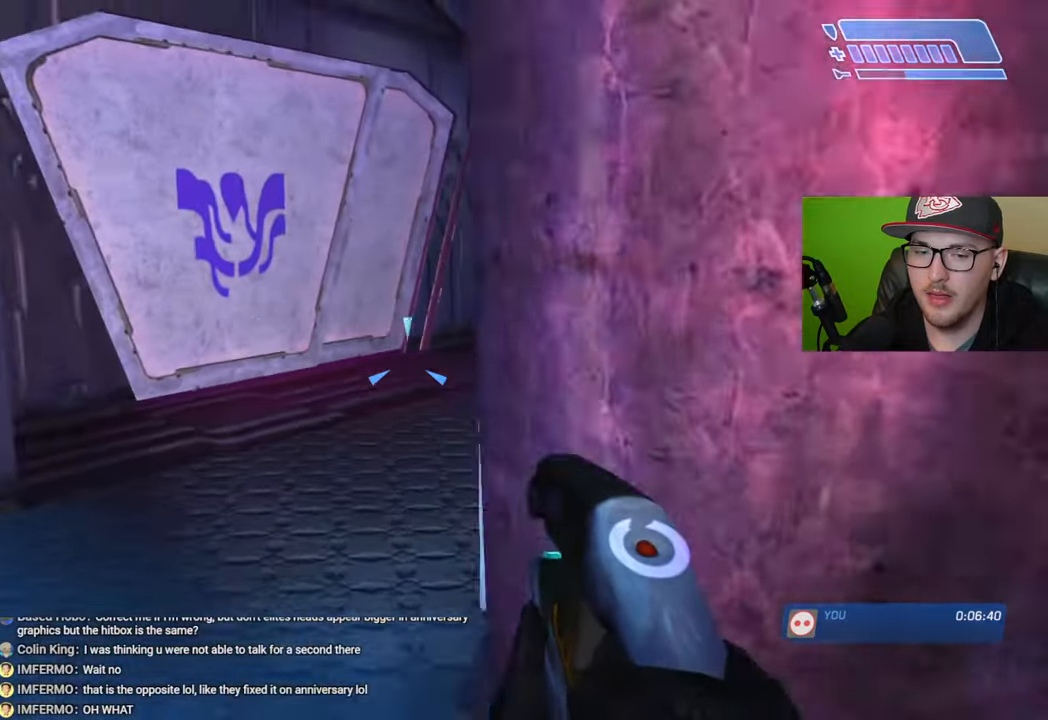
{"buttons": [], "left_stick": "up-right", "right_stick": "center", "events": [[16, "right_stick", "center"], [450, "left_stick", "up-right"]]}
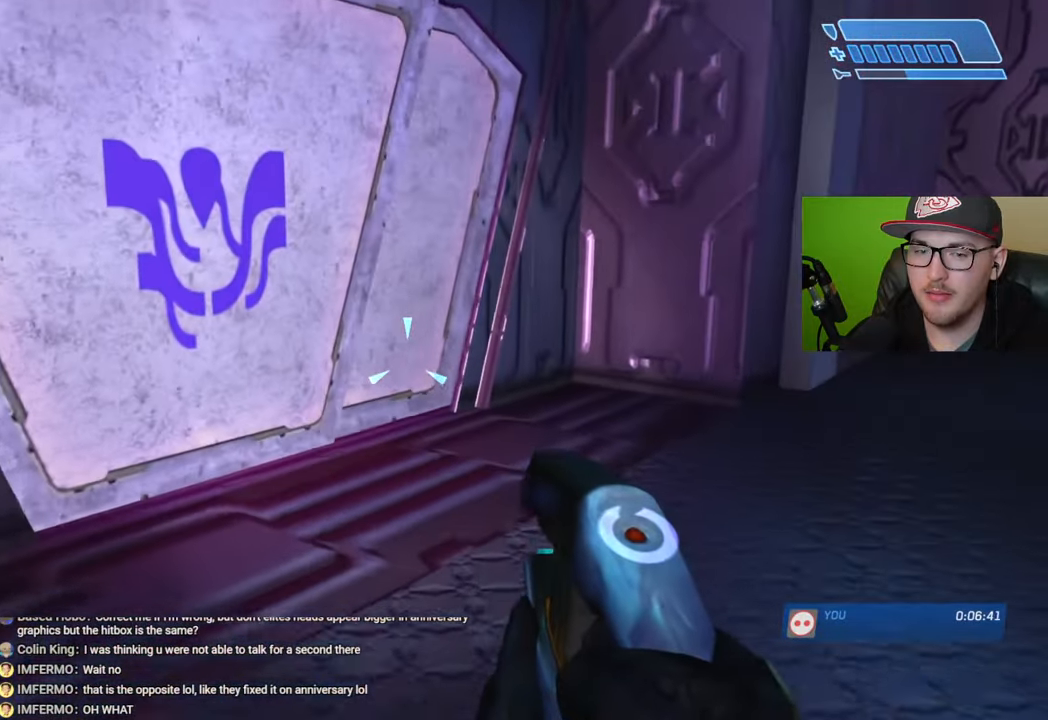
{"buttons": [], "left_stick": "down-right", "right_stick": "center", "events": [[133, "right_stick", "left"], [166, "left_stick", "right"], [283, "R2", "down"], [333, "left_stick", "down-right"], [366, "R2", "up"], [416, "right_stick", "center"]]}
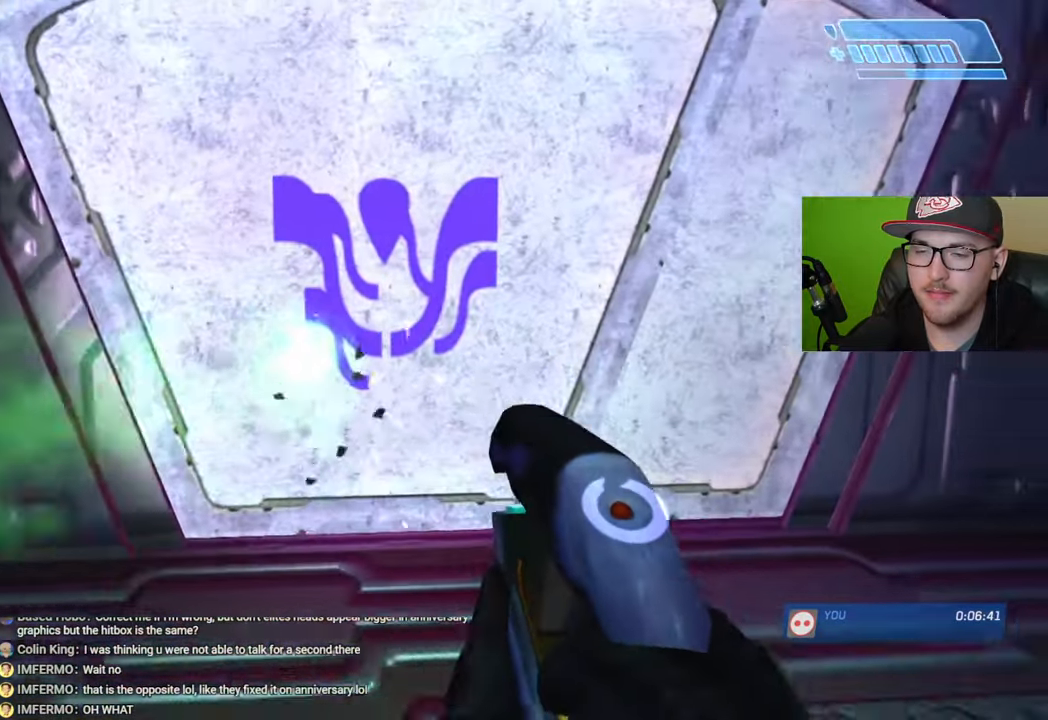
{"buttons": [], "left_stick": "center", "right_stick": "up", "events": [[133, "right_stick", "up-left"], [333, "right_stick", "up"], [450, "left_stick", "center"]]}
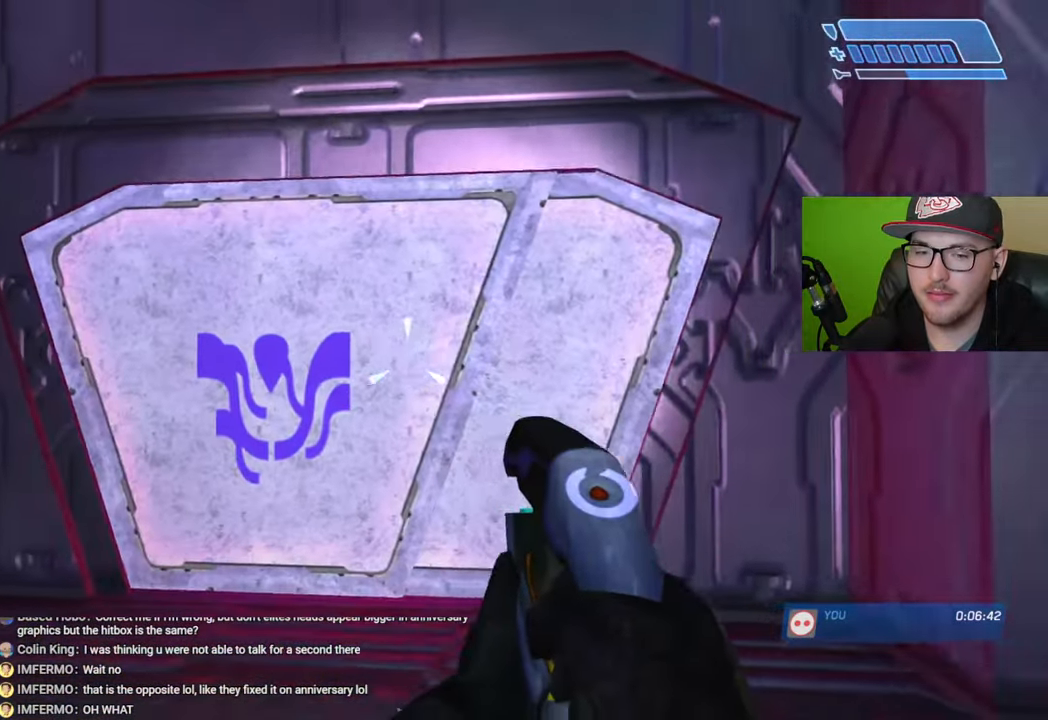
{"buttons": [], "left_stick": "center", "right_stick": "center", "events": [[116, "right_stick", "up-right"], [416, "right_stick", "center"]]}
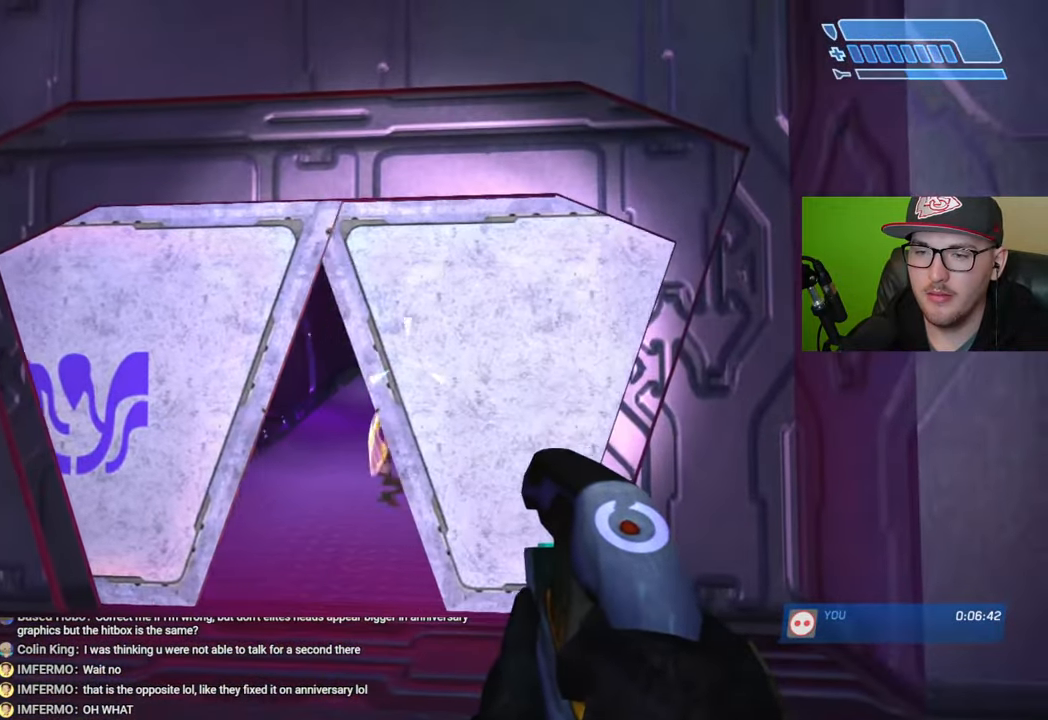
{"buttons": [], "left_stick": "up-left", "right_stick": "center", "events": [[16, "left_stick", "up-left"], [116, "L2", "down"], [133, "right_stick", "left"], [250, "L2", "up"], [366, "right_stick", "center"]]}